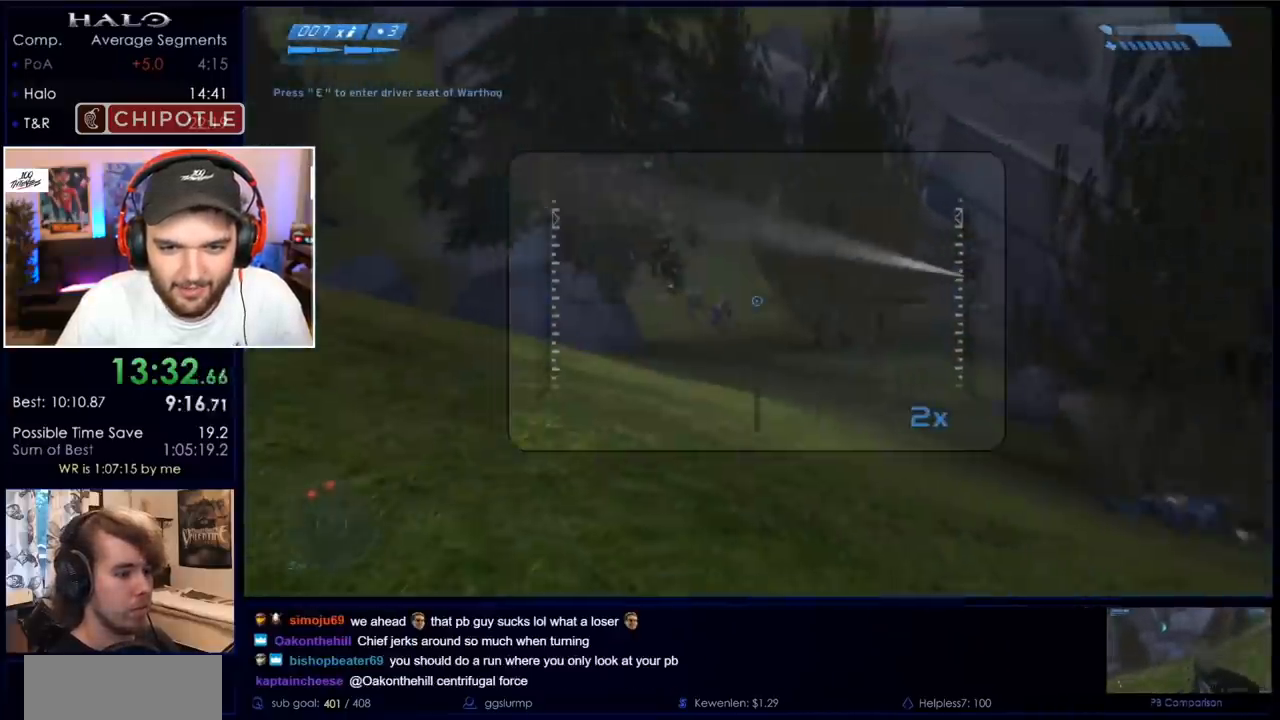
Gameplay with keyboard and mouse; each line is a JSON object with the keys and mouse buttons held at the frame after it. "events" lists presses ("down") and releases ("up") of "a", "c", "ctrl", "d", "down", "e", "f", "q", "r", "return", "s", "space", "up", "w", "x", "z", "mouse_left", "mouse_wheel", "mouse_right" and "mouse_mb4" between this image and that frame as [ms after this image, input, new state], when the widget could be followed in between. "mouse_left", "mouse_wheel", "mouse_right", "mouse_mb4" = the "left", "wheel", "right", "mb4" buttons of the "mouse" list. No other keys are recorded. "wheel" means that the mouse wheel is clicked or scrolled. Mouse movement is not recorded. Not read: mouse_mb5.
{"keys": [], "mouse": [], "events": [[233, "mouse_left", "down"], [433, "mouse_left", "up"]]}
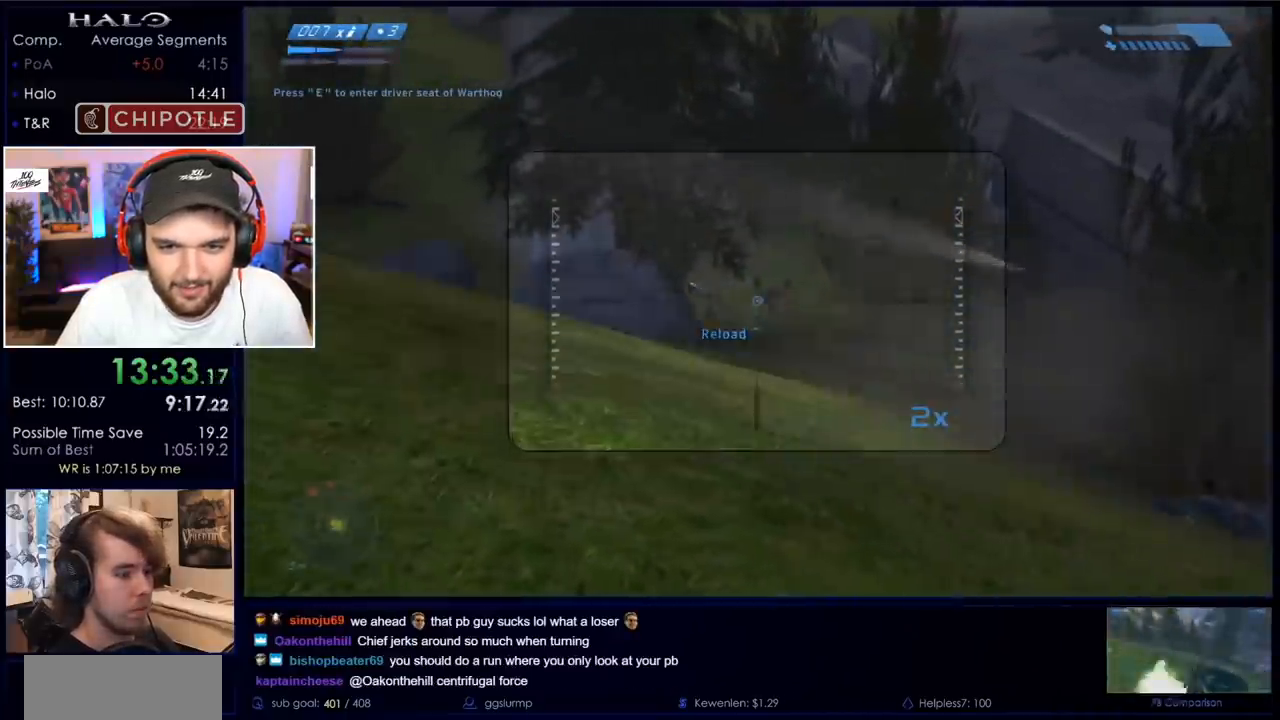
{"keys": [], "mouse": [], "events": [[317, "mouse_left", "down"], [417, "mouse_left", "up"], [467, "r", "down"], [500, "r", "up"]]}
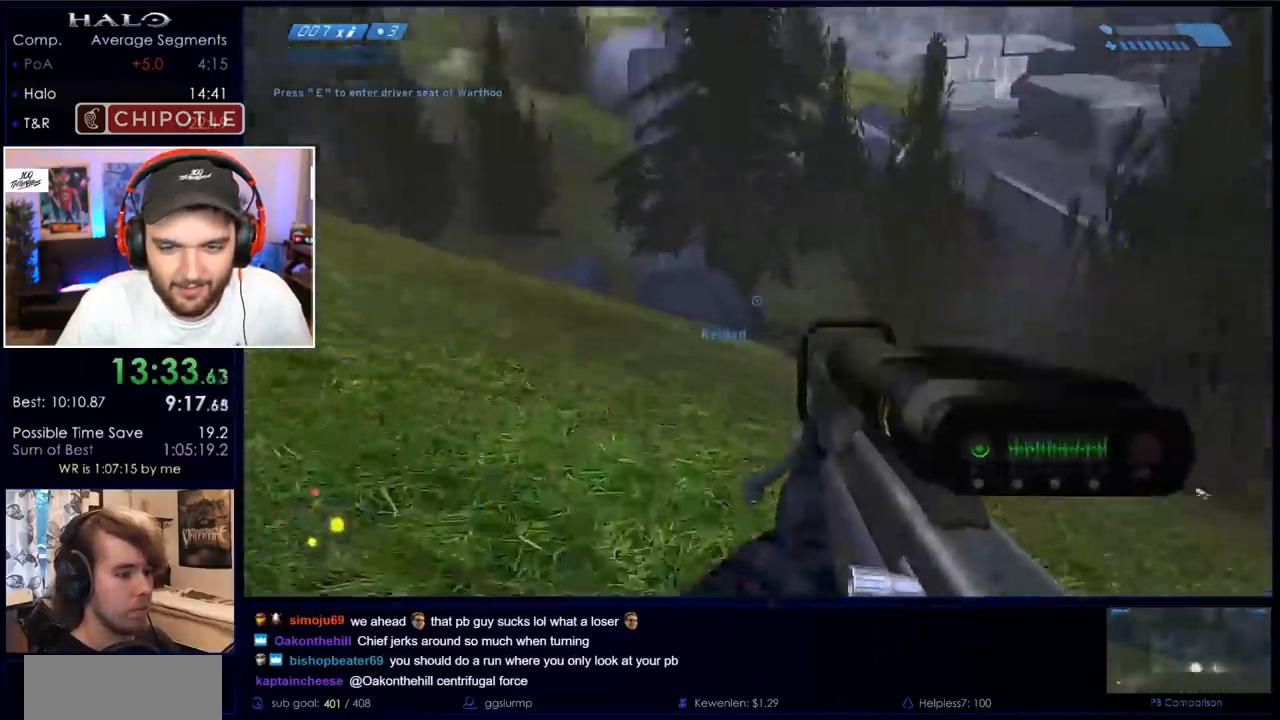
{"keys": ["d"], "mouse": ["left"], "events": [[50, "r", "down"], [150, "q", "down"], [150, "r", "up"], [200, "q", "up"], [300, "space", "down"], [433, "space", "up"], [483, "d", "down"], [483, "mouse_left", "down"]]}
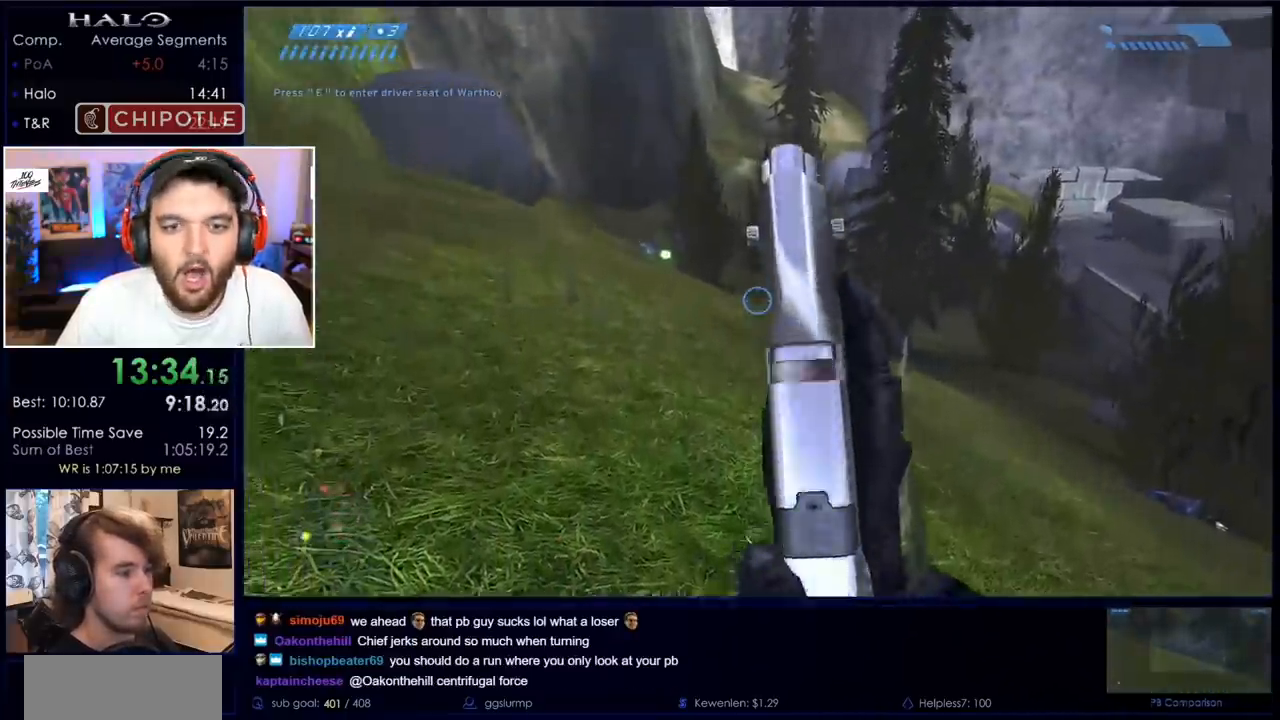
{"keys": ["a", "s"], "mouse": ["left"], "events": [[17, "s", "down"], [117, "mouse_left", "up"], [217, "d", "up"], [217, "mouse_left", "down"], [350, "mouse_left", "up"], [450, "a", "down"], [450, "mouse_left", "down"]]}
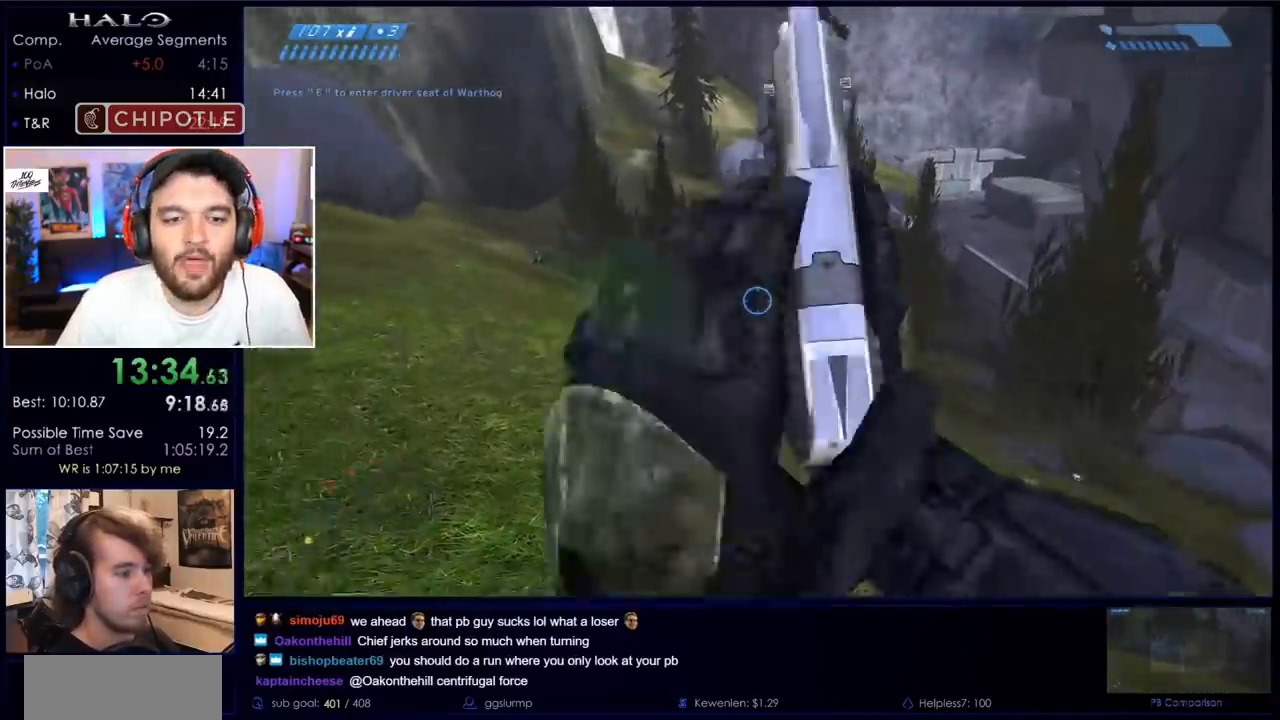
{"keys": [], "mouse": ["left"], "events": [[83, "a", "up"], [83, "d", "down"], [83, "mouse_left", "up"], [133, "d", "up"], [233, "d", "down"], [367, "mouse_left", "down"], [417, "d", "up"], [467, "s", "up"]]}
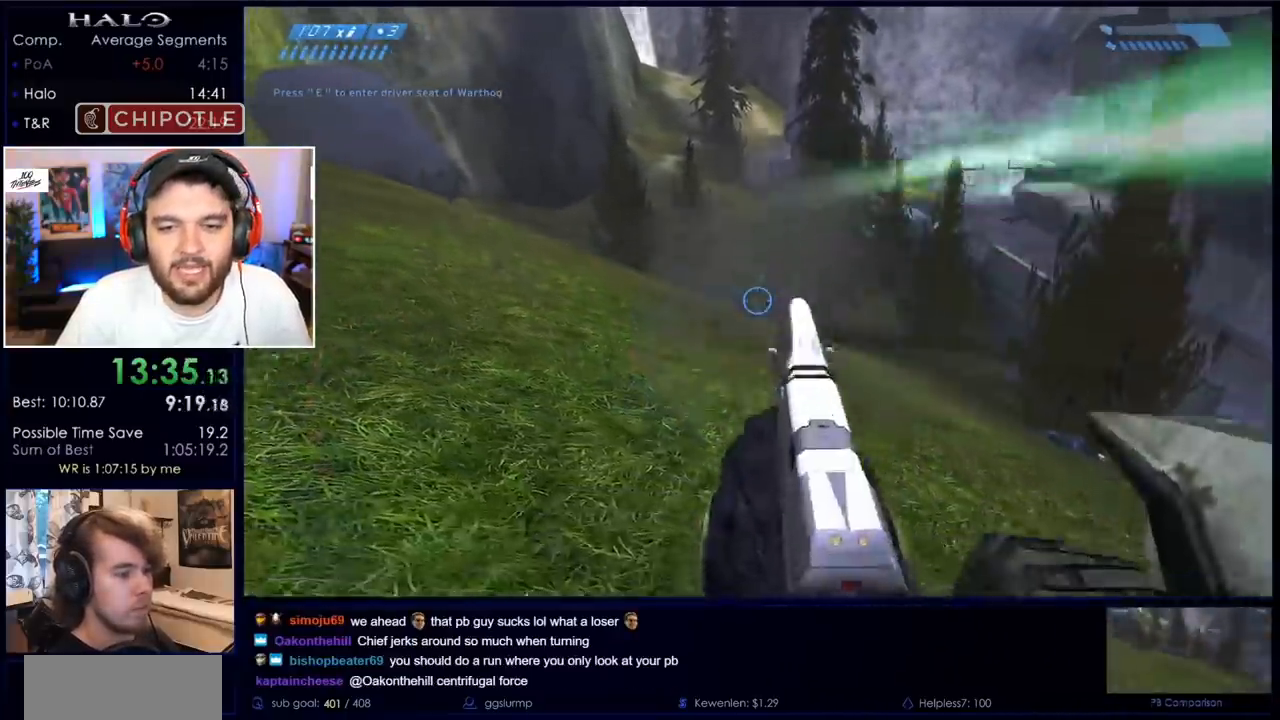
{"keys": ["w"], "mouse": [], "events": [[50, "mouse_left", "up"], [150, "space", "down"], [233, "mouse_left", "down"], [283, "d", "down"], [333, "space", "up"], [333, "w", "down"], [383, "mouse_left", "up"], [433, "d", "up"]]}
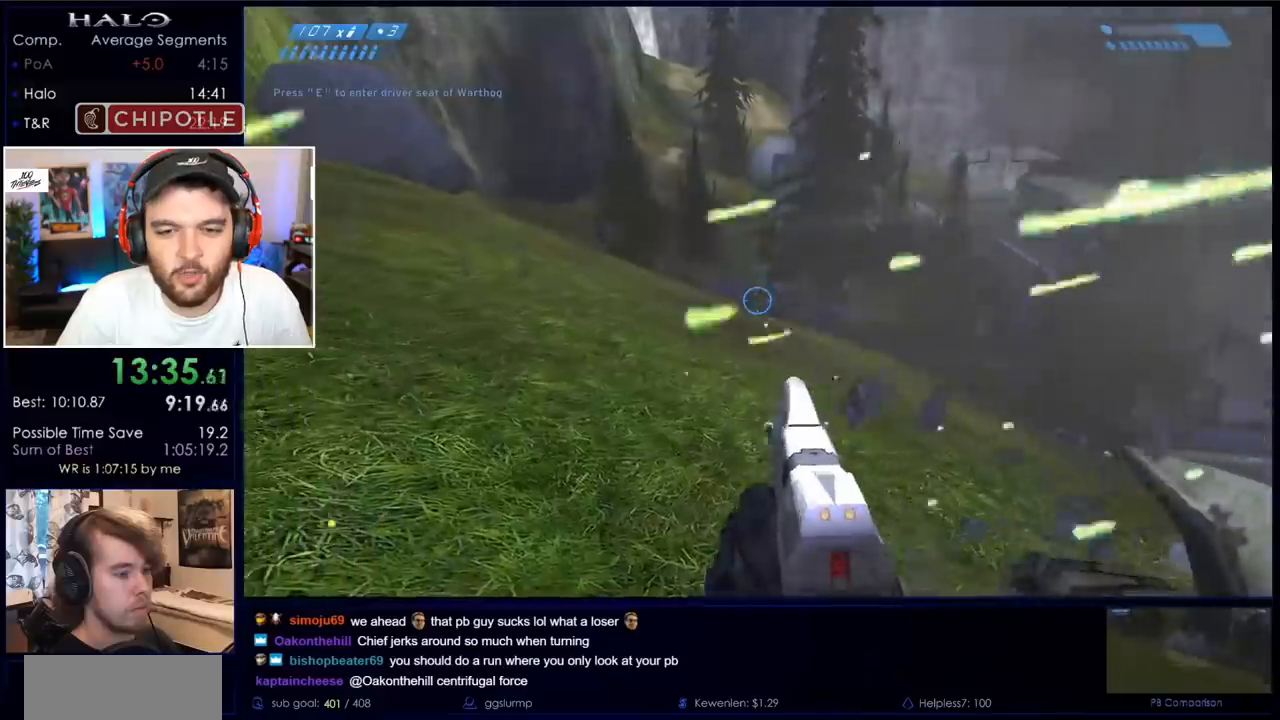
{"keys": ["e", "w"], "mouse": [], "events": [[217, "d", "down"], [250, "mouse_left", "down"], [350, "d", "up"], [350, "mouse_left", "up"], [483, "e", "down"]]}
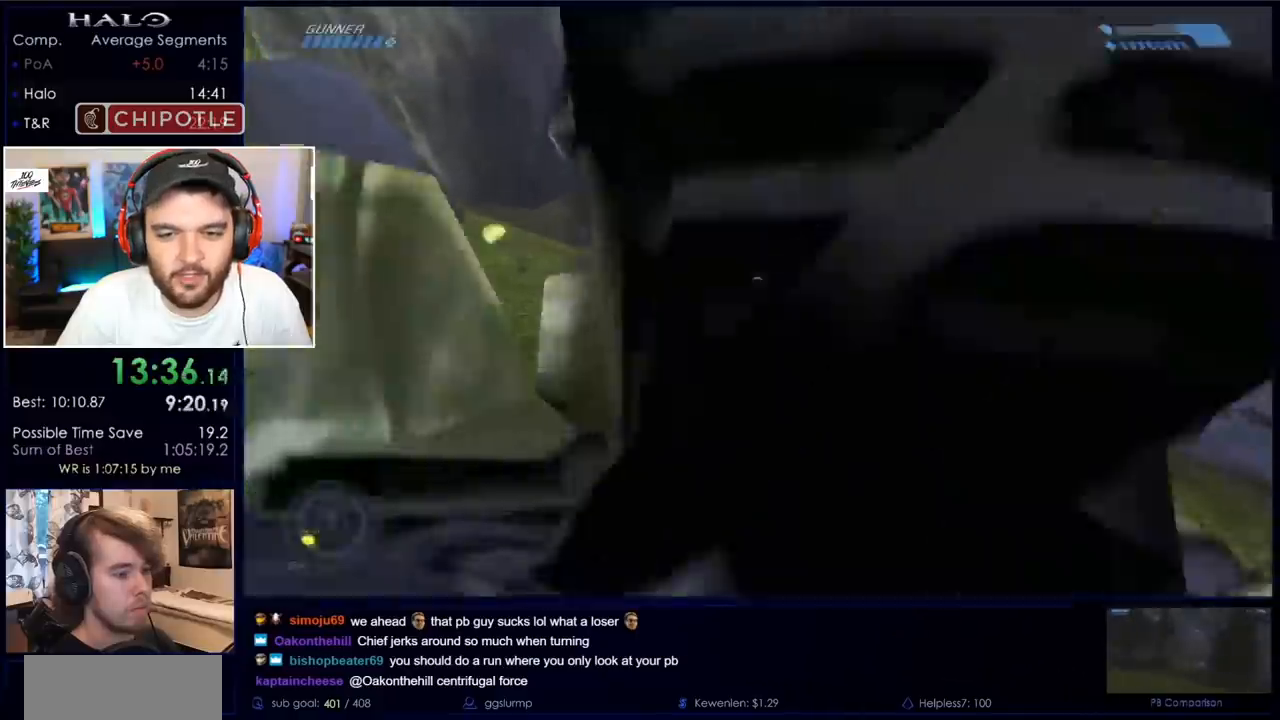
{"keys": ["a", "w"], "mouse": [], "events": [[183, "e", "up"], [467, "a", "down"]]}
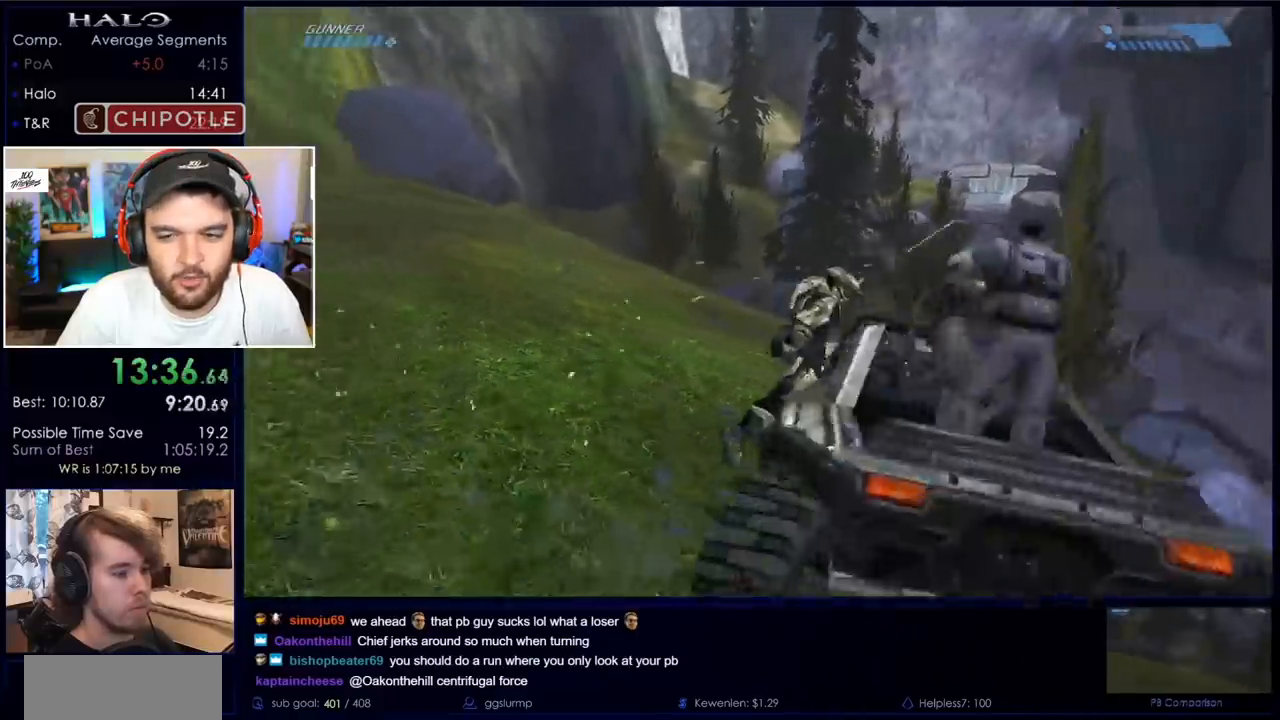
{"keys": ["w"], "mouse": [], "events": [[150, "a", "up"]]}
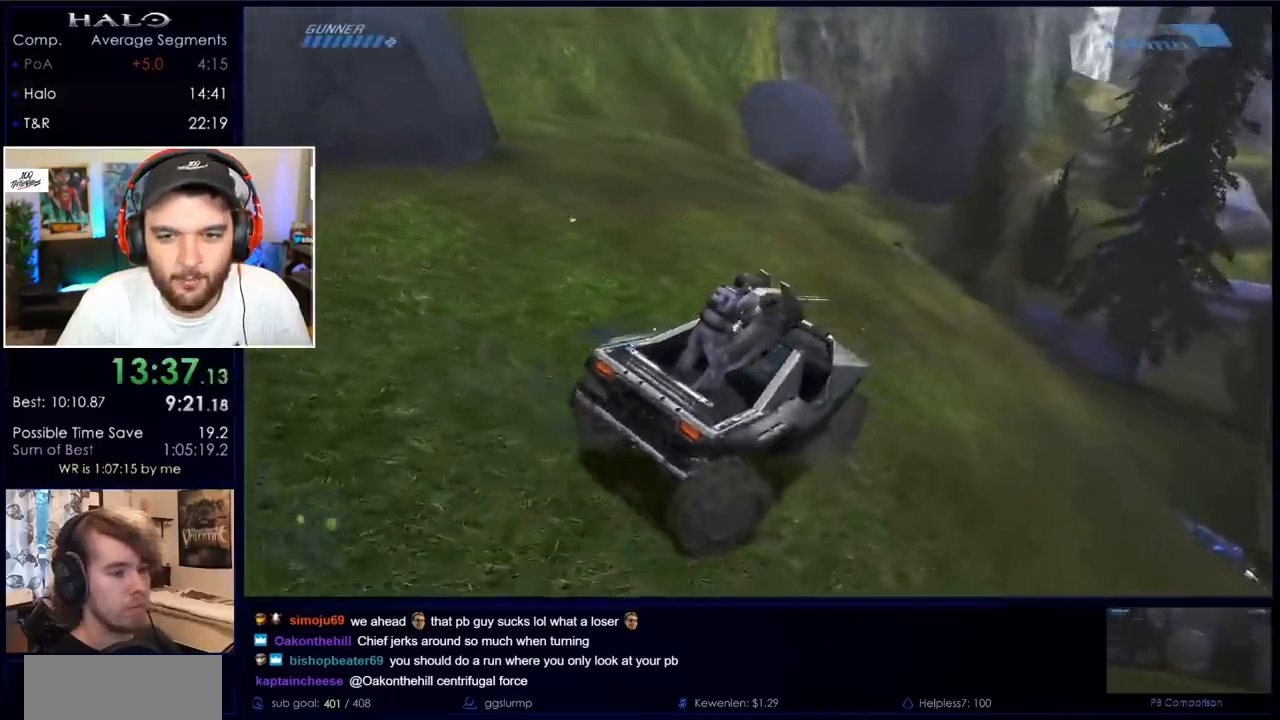
{"keys": ["w"], "mouse": [], "events": []}
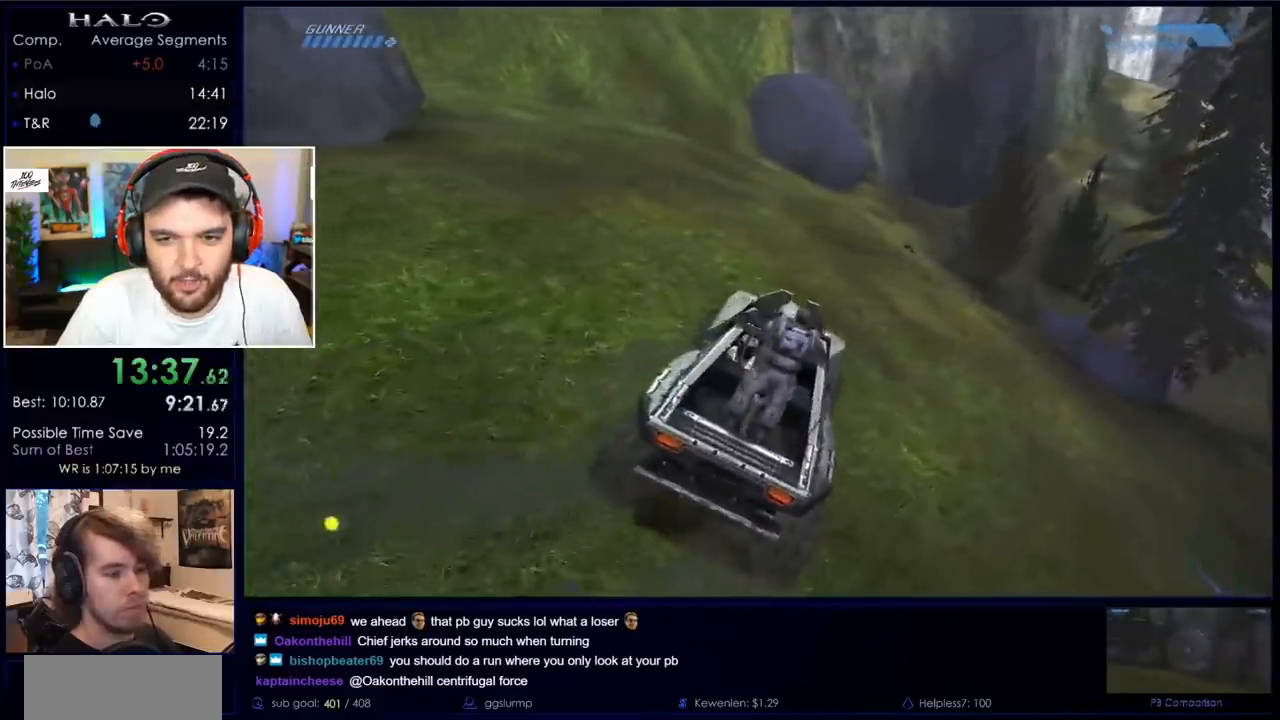
{"keys": ["w"], "mouse": [], "events": []}
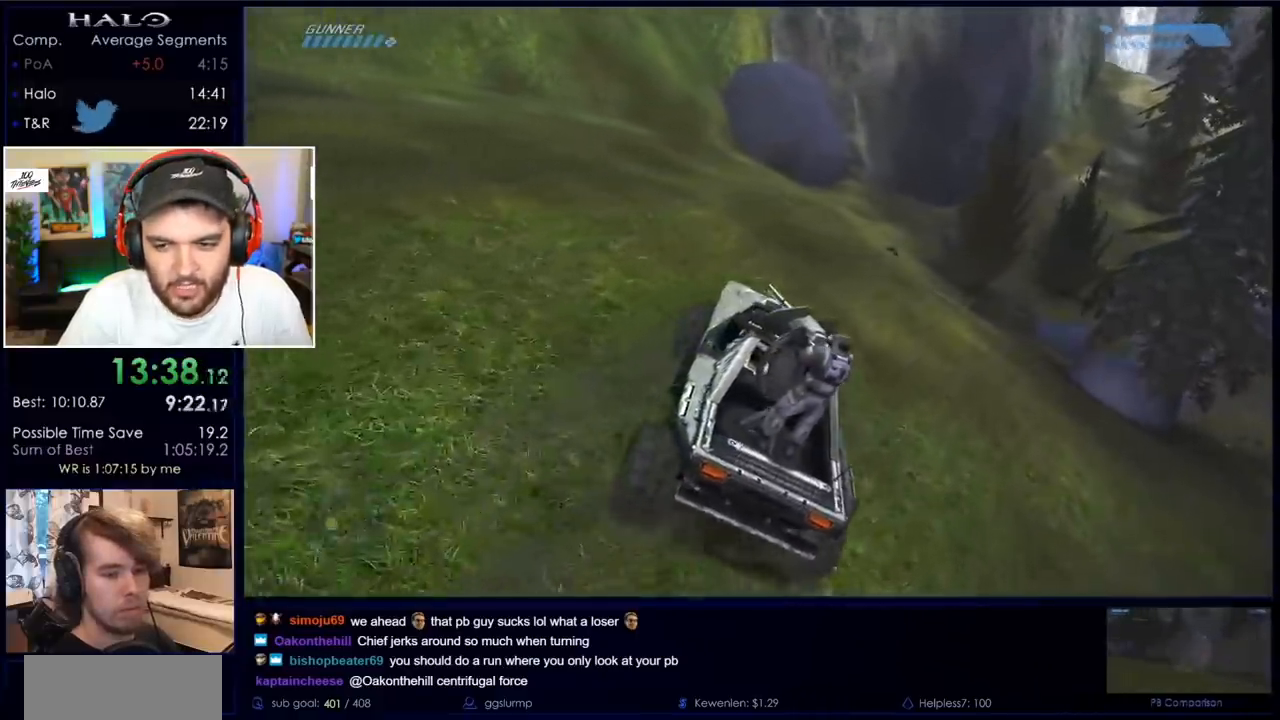
{"keys": ["w"], "mouse": [], "events": []}
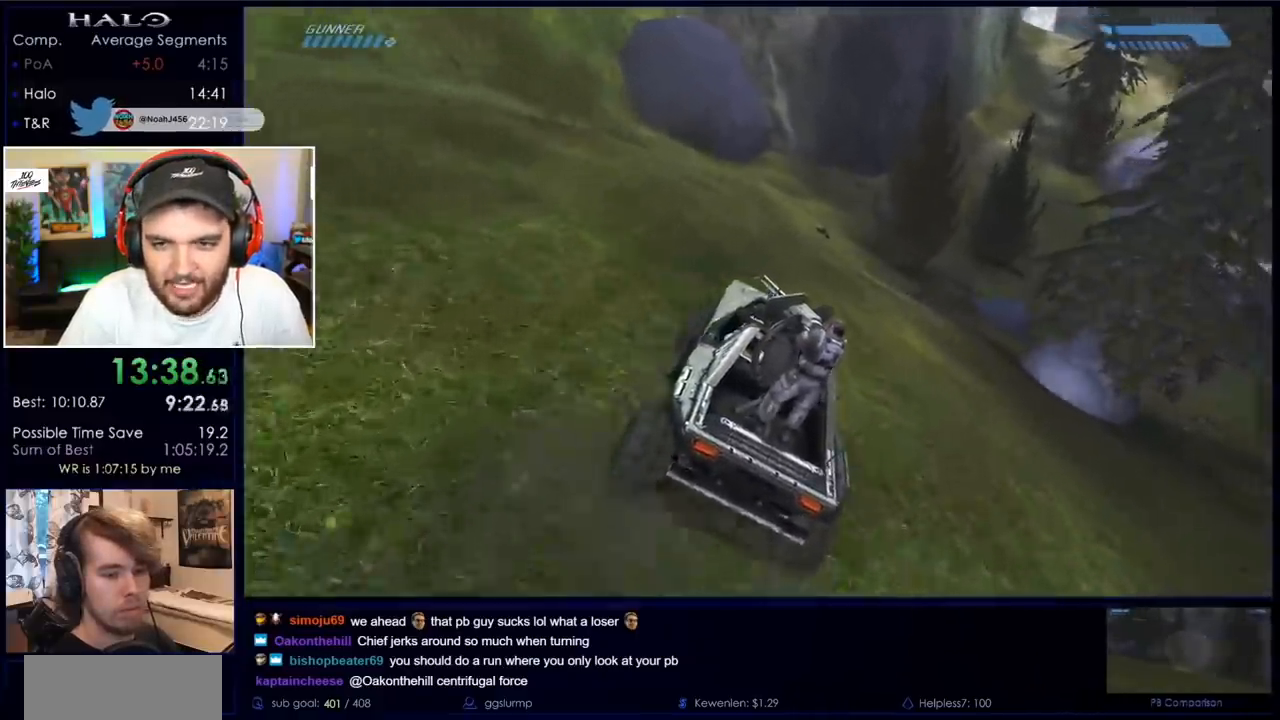
{"keys": ["w"], "mouse": [], "events": []}
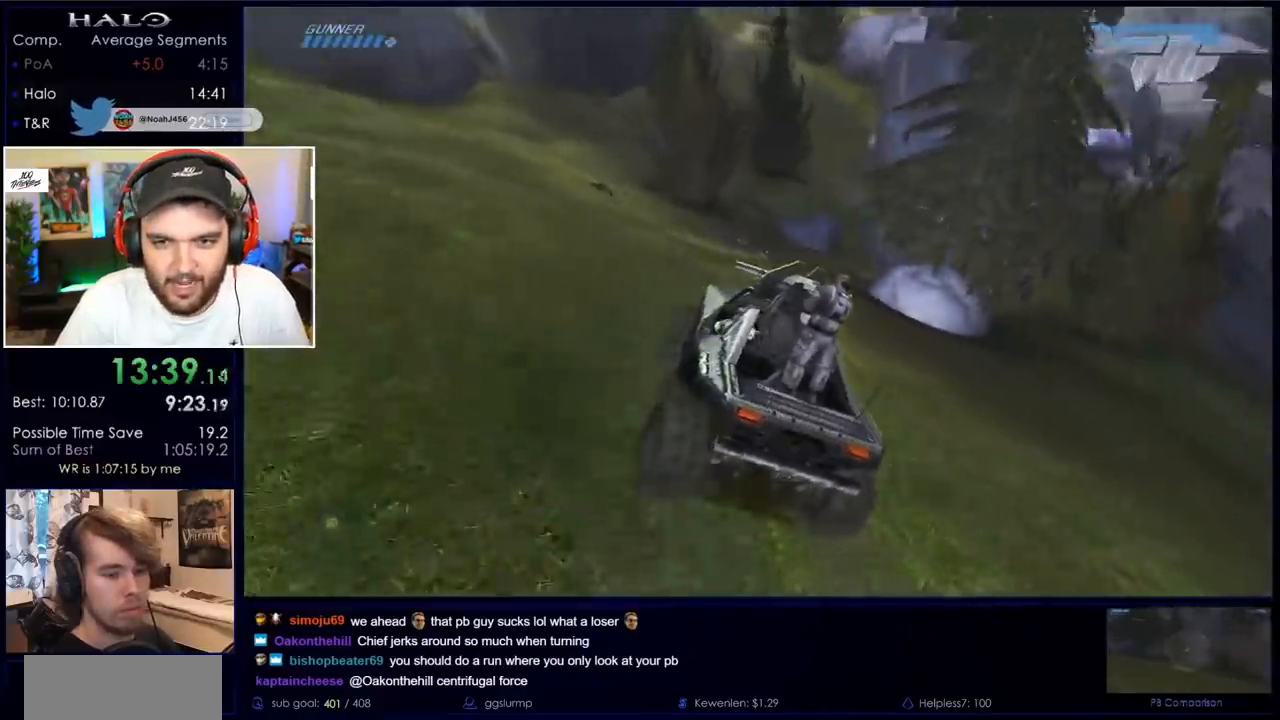
{"keys": ["w"], "mouse": [], "events": []}
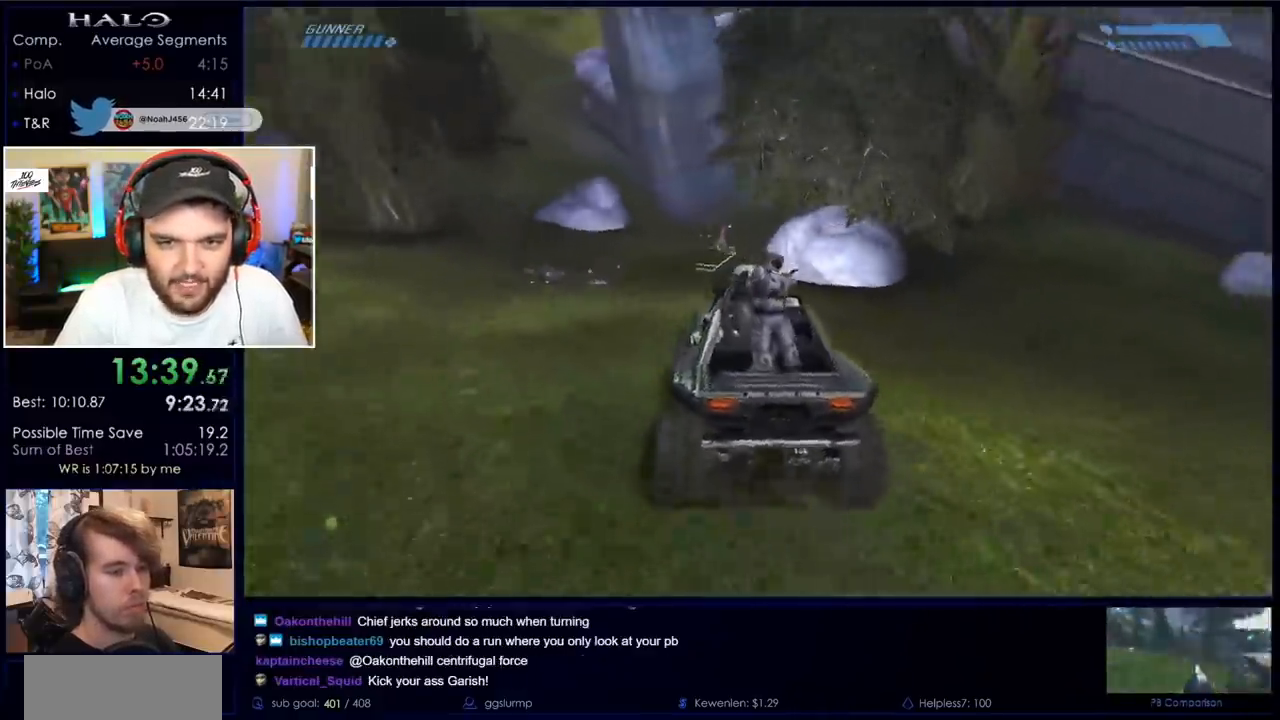
{"keys": ["w"], "mouse": [], "events": []}
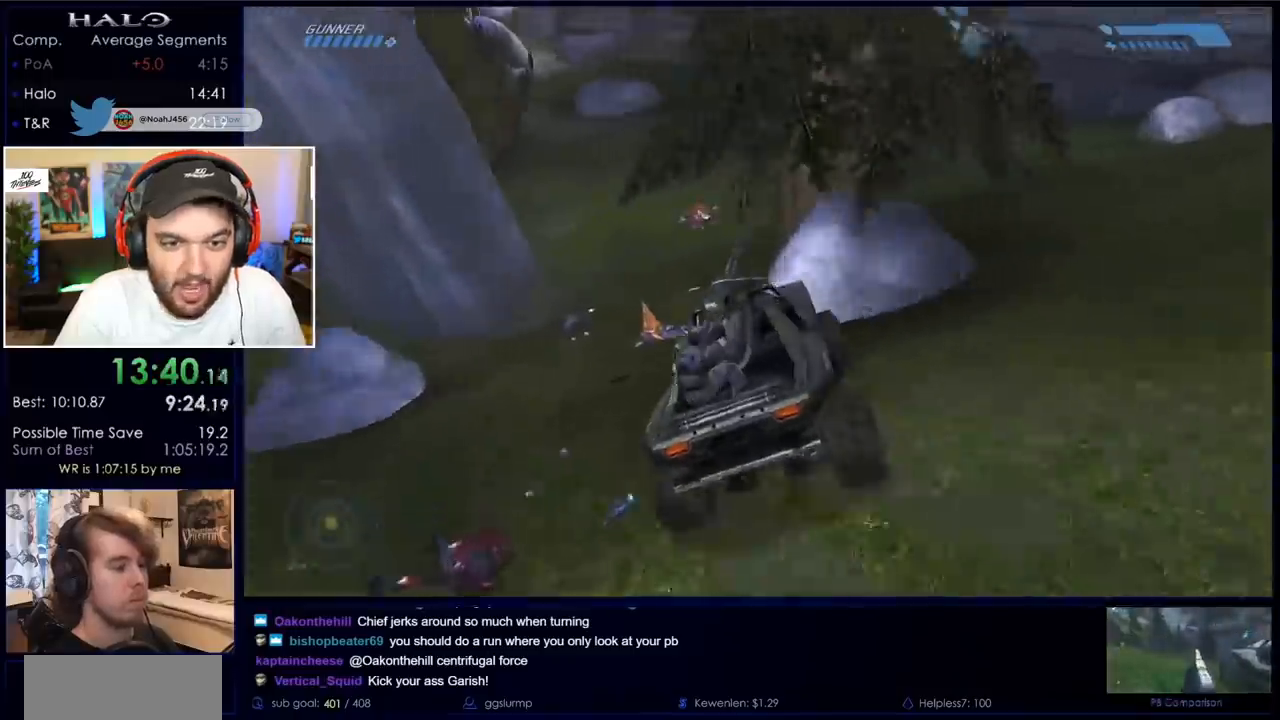
{"keys": ["w"], "mouse": [], "events": []}
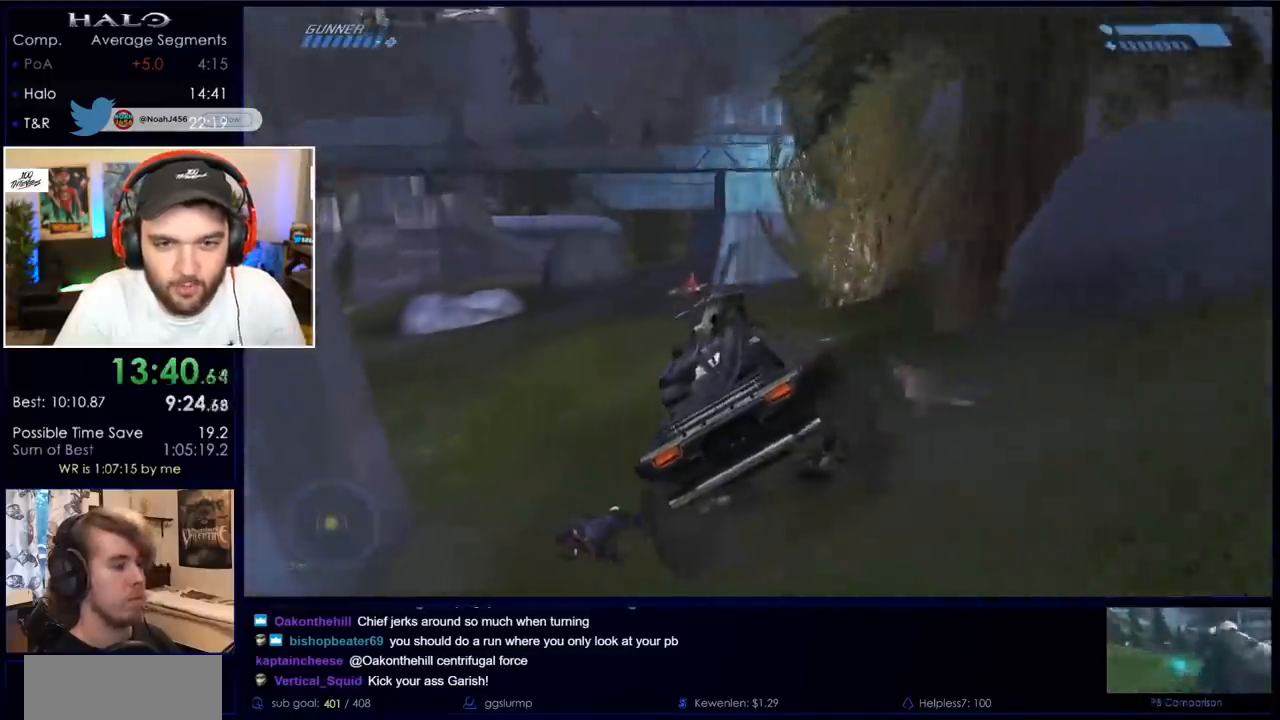
{"keys": ["w"], "mouse": [], "events": []}
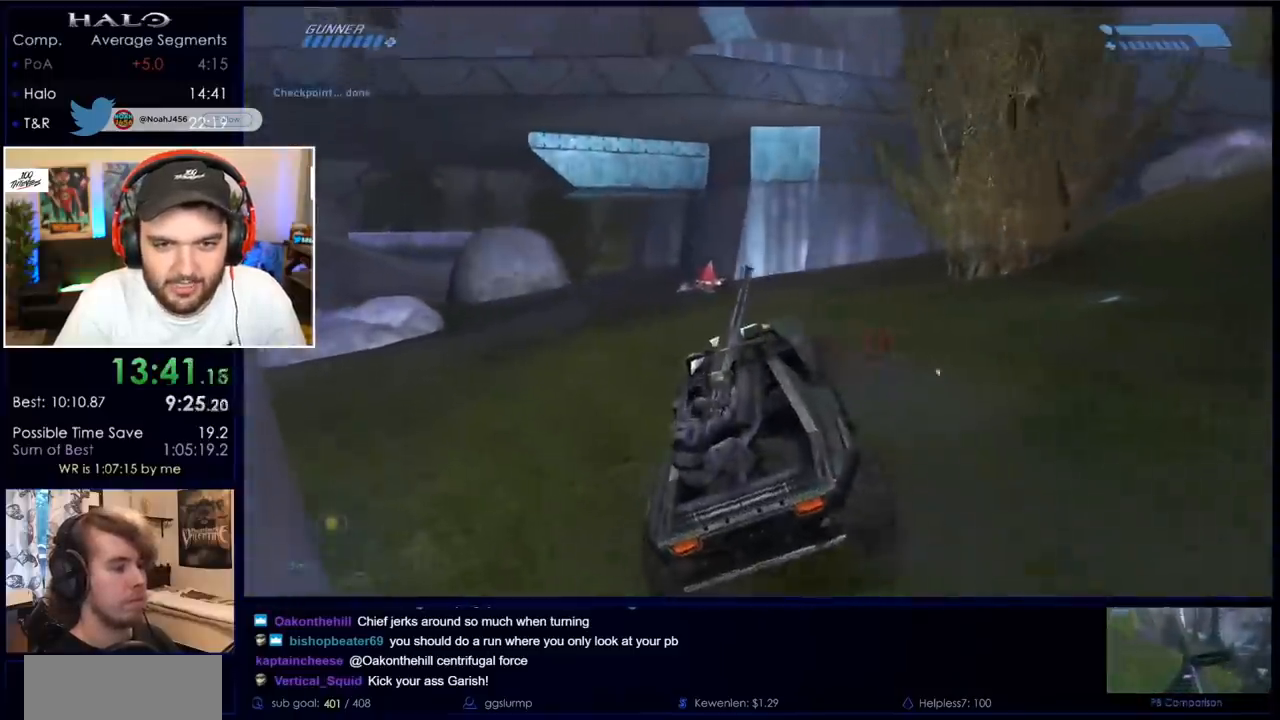
{"keys": ["w"], "mouse": [], "events": []}
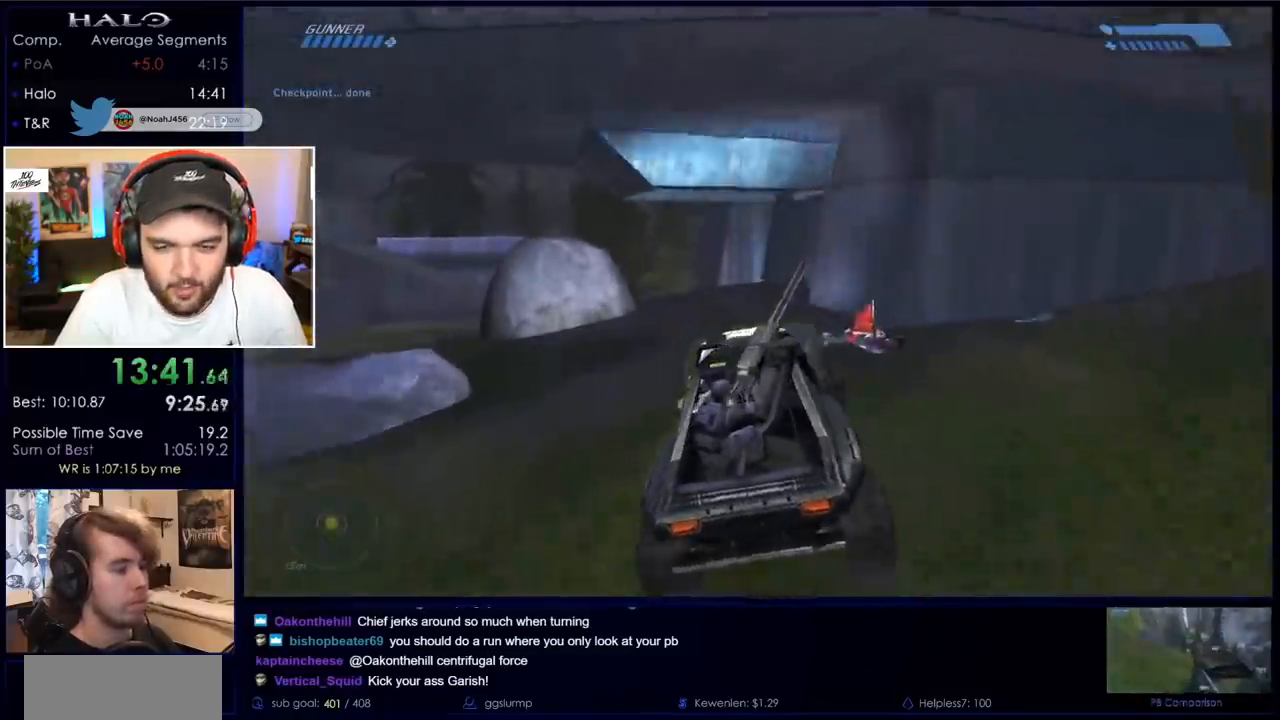
{"keys": ["w"], "mouse": [], "events": []}
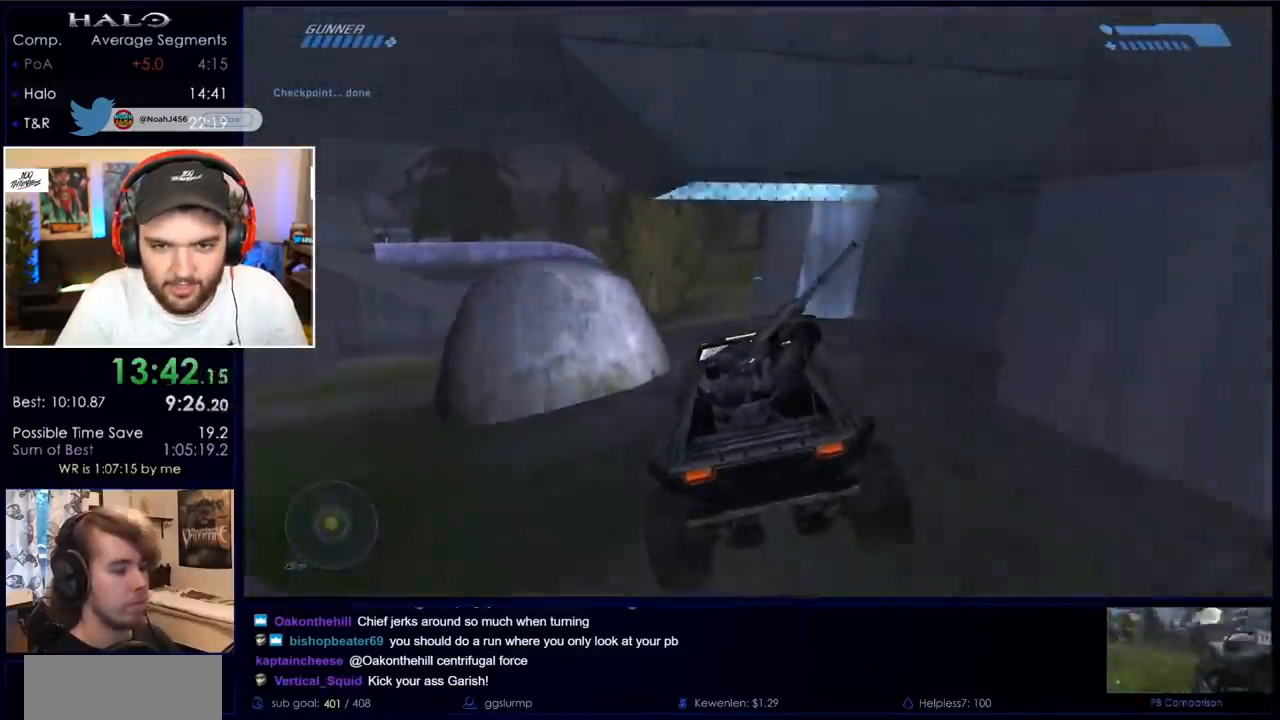
{"keys": ["w"], "mouse": [], "events": []}
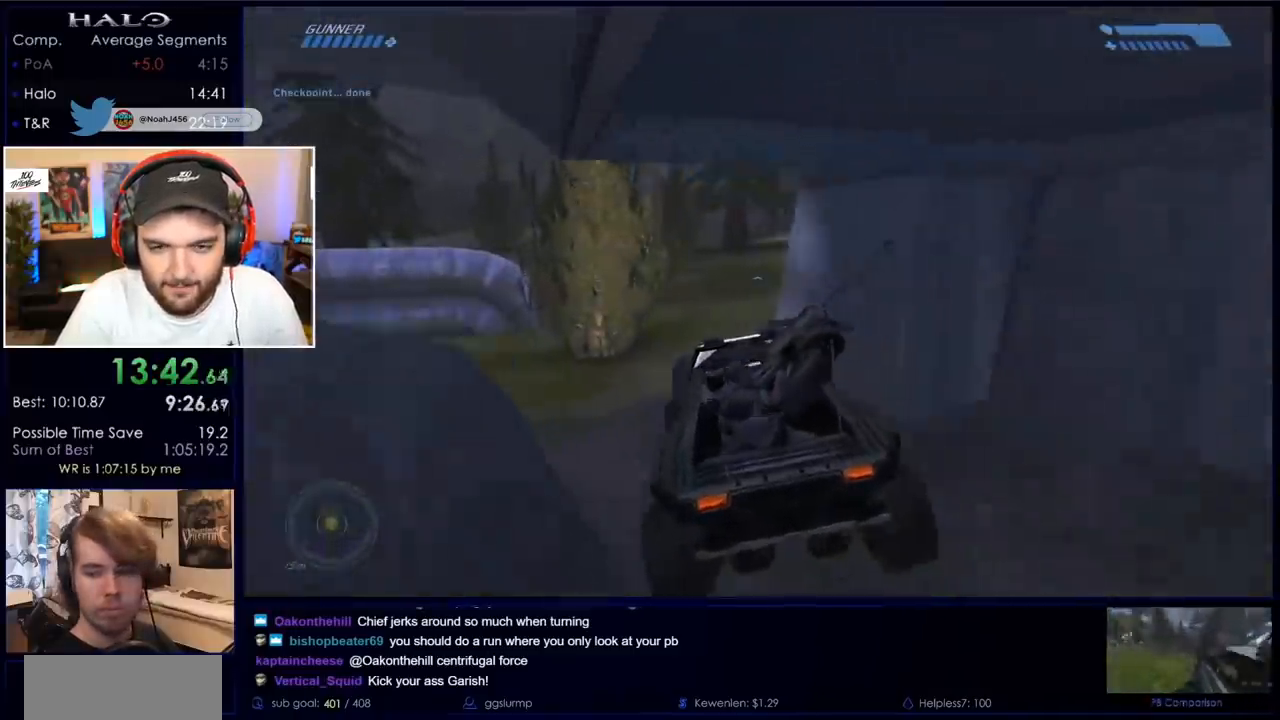
{"keys": ["w"], "mouse": [], "events": []}
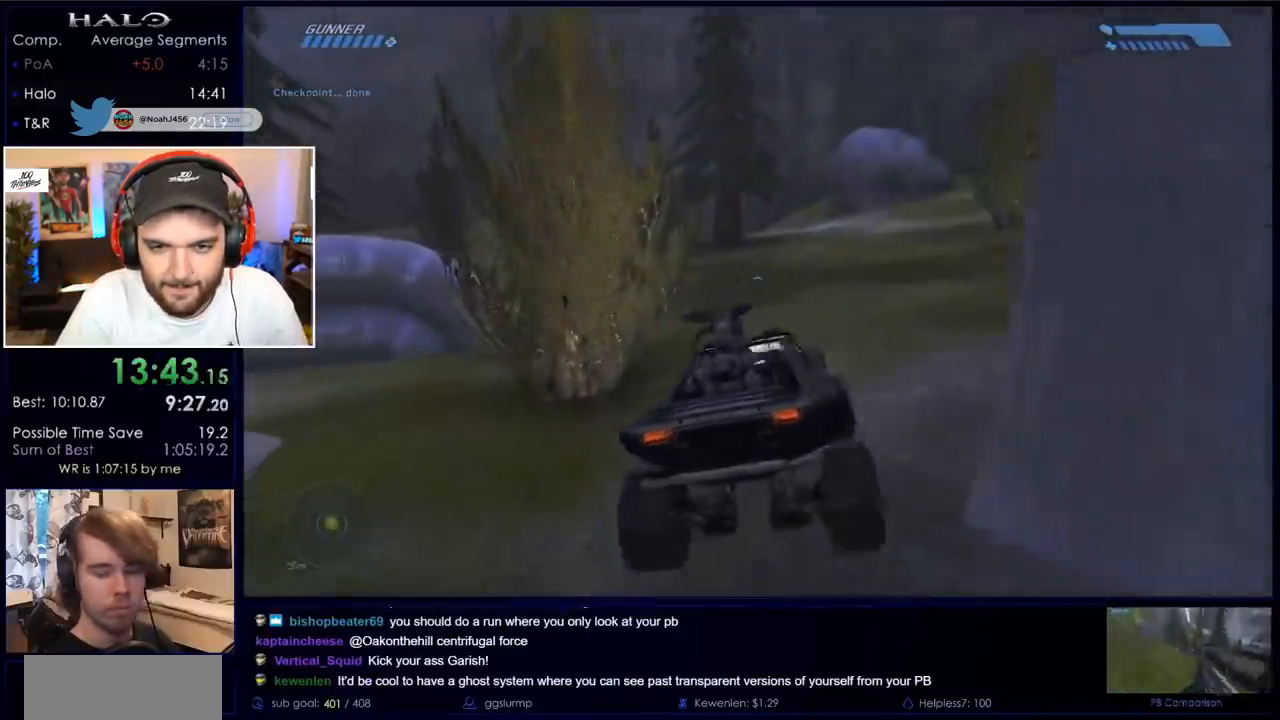
{"keys": ["w"], "mouse": [], "events": []}
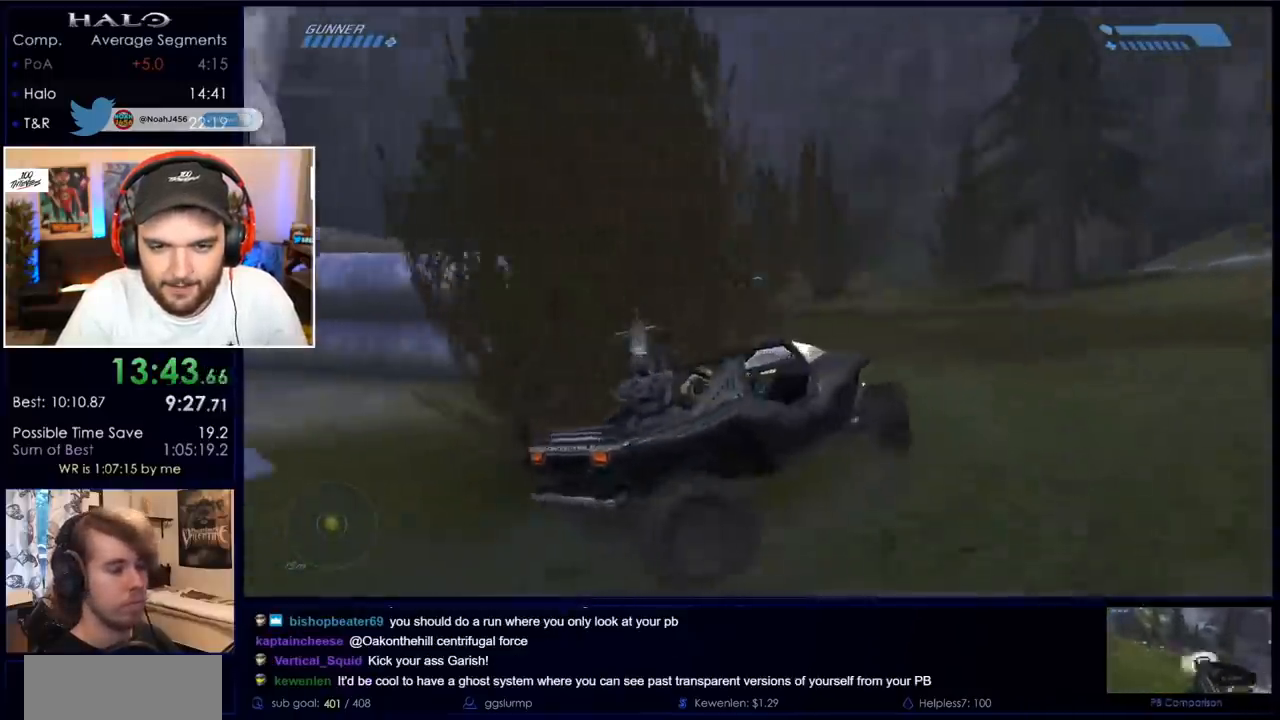
{"keys": ["w"], "mouse": [], "events": []}
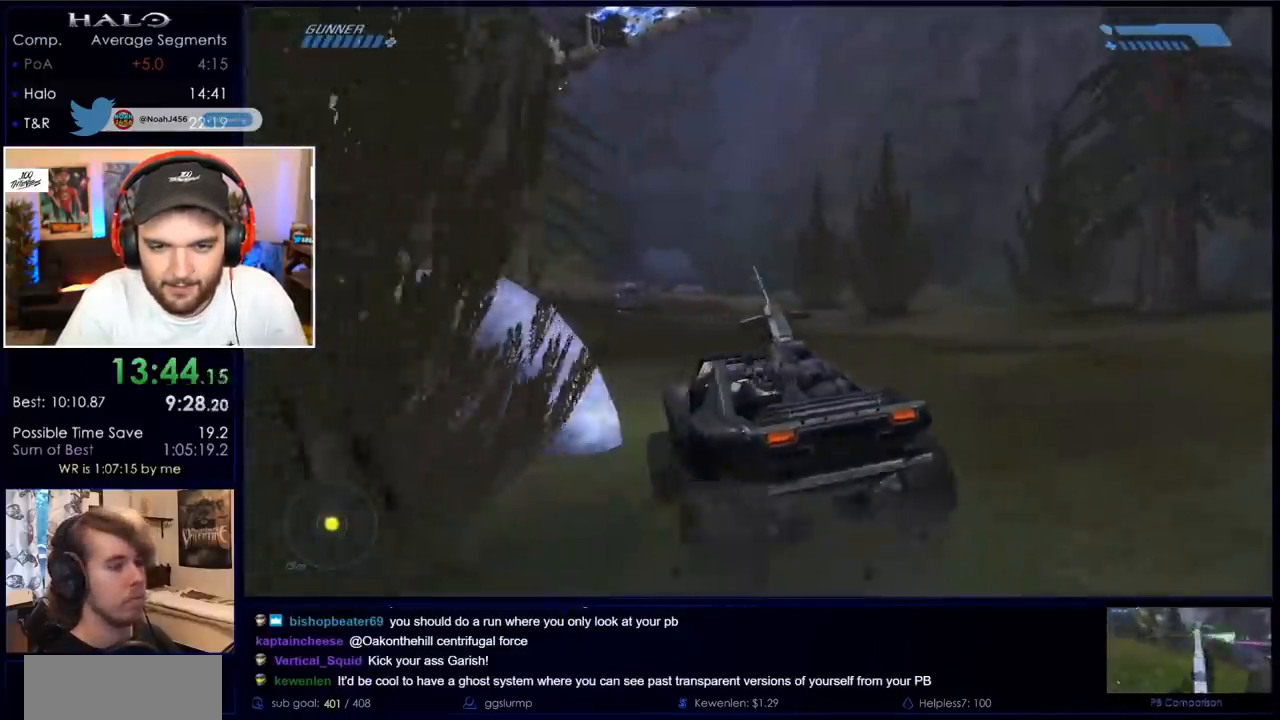
{"keys": ["e", "w"], "mouse": [], "events": [[217, "e", "down"], [367, "e", "up"], [450, "e", "down"]]}
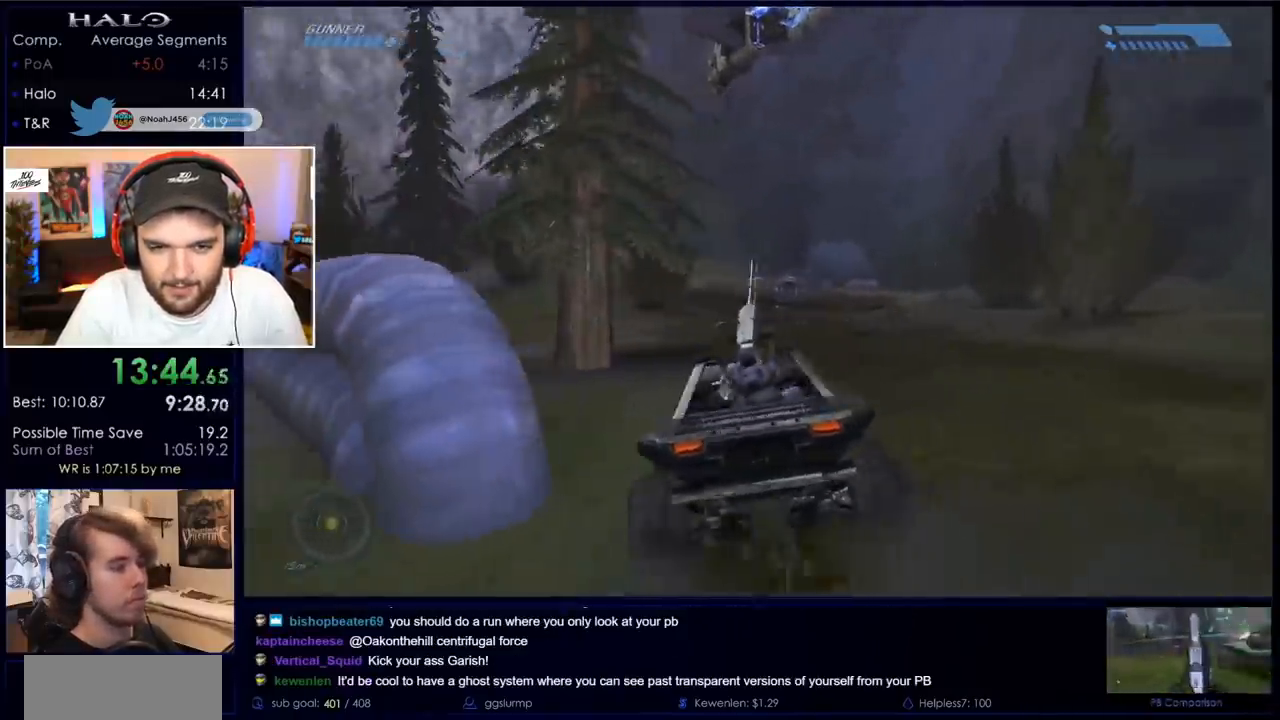
{"keys": [], "mouse": [], "events": [[100, "e", "up"], [383, "w", "up"]]}
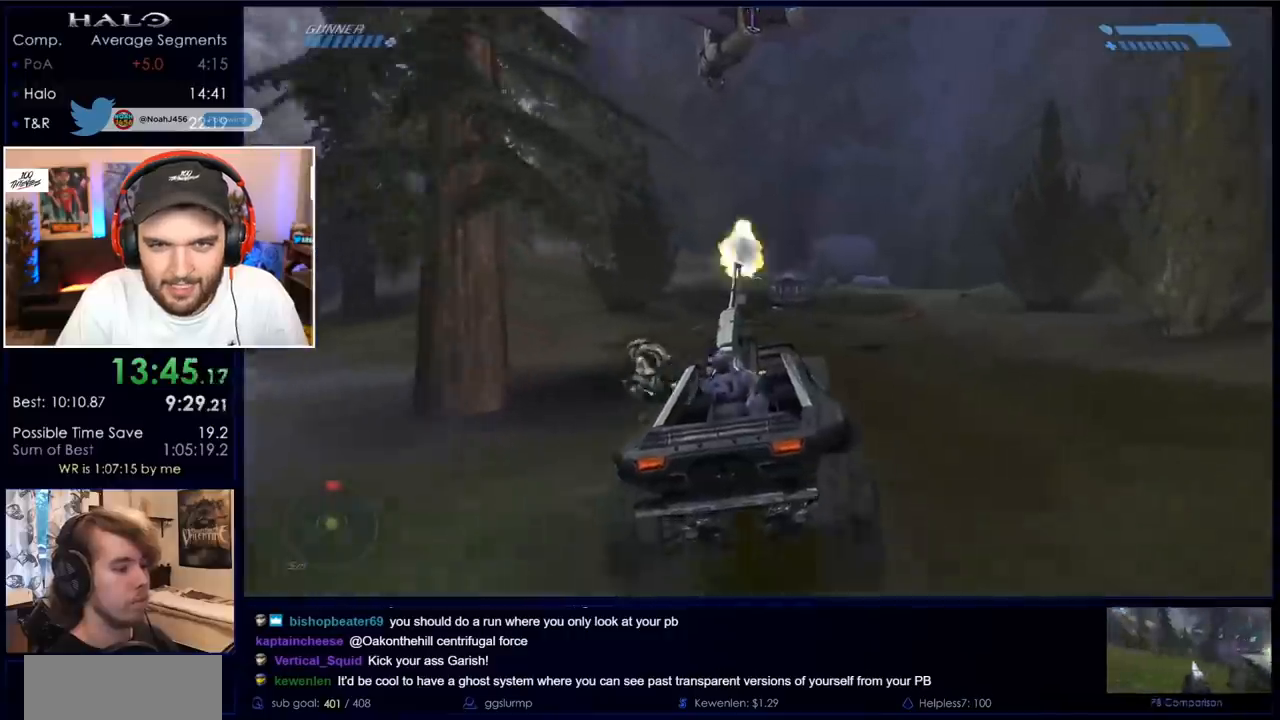
{"keys": [], "mouse": [], "events": [[167, "a", "down"], [250, "w", "down"], [350, "a", "up"], [400, "w", "up"]]}
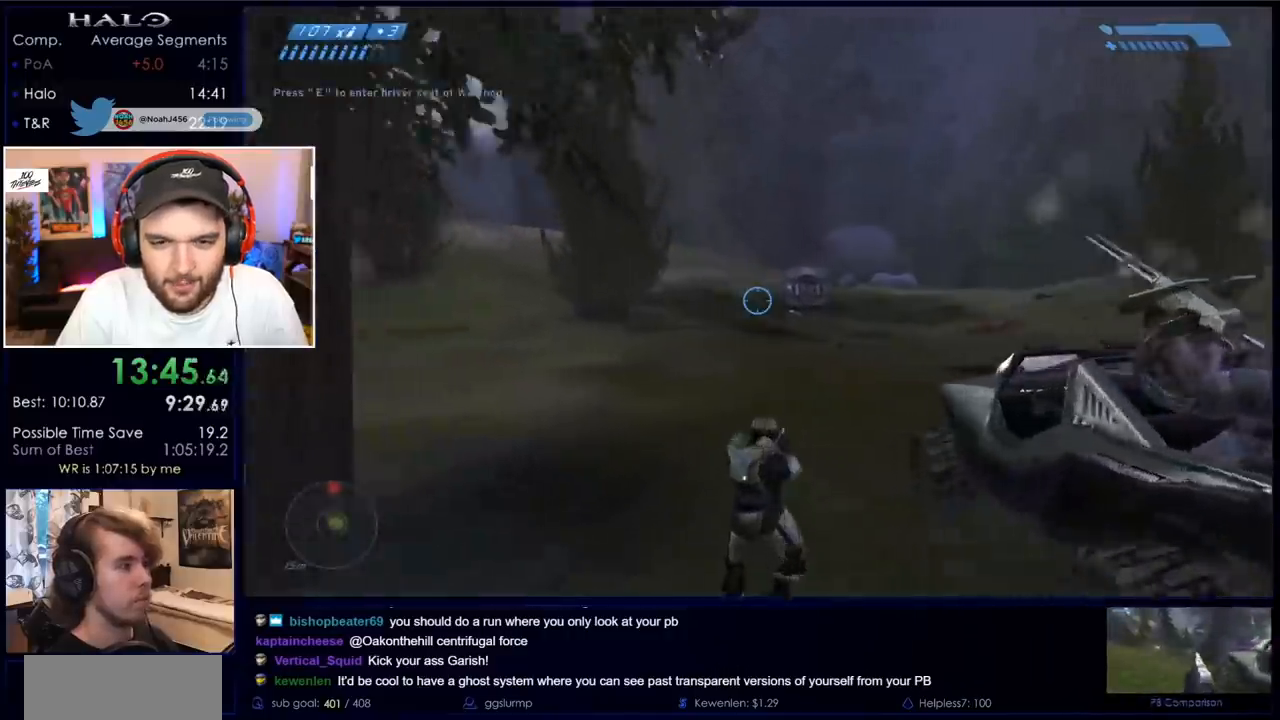
{"keys": [], "mouse": [], "events": [[67, "r", "down"], [117, "r", "up"], [200, "r", "down"], [283, "q", "down"], [333, "r", "up"], [383, "q", "up"]]}
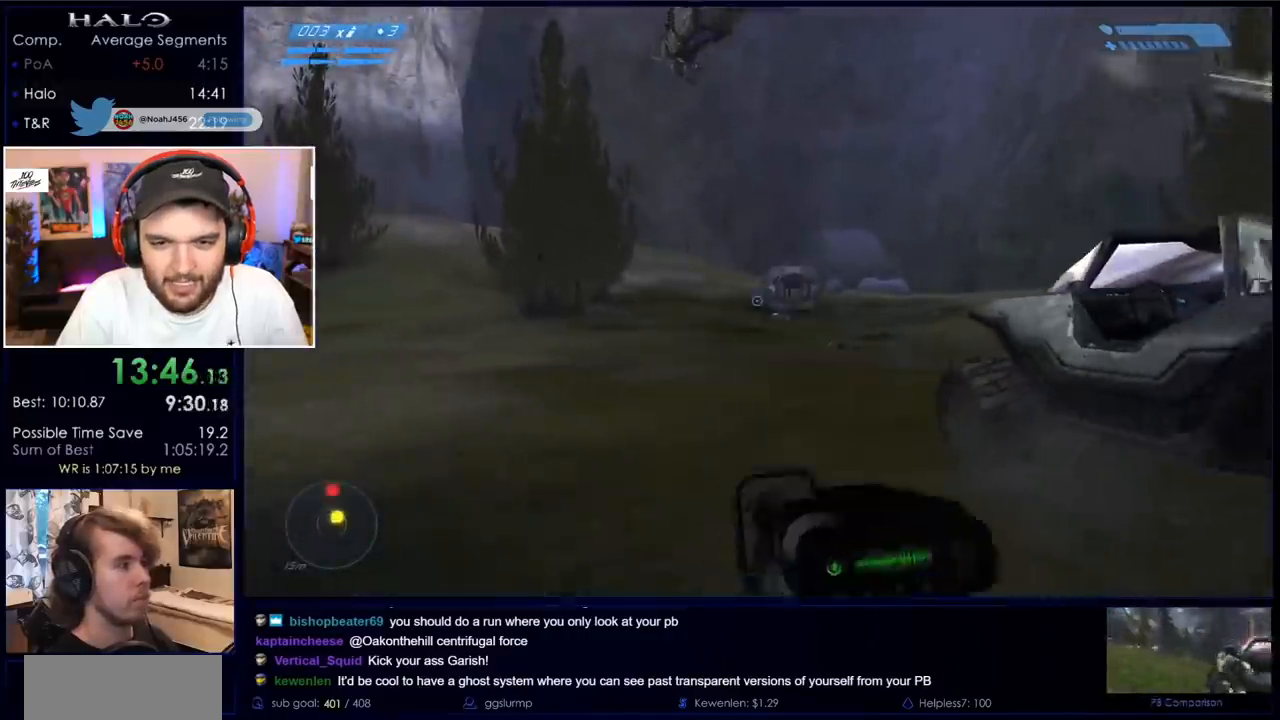
{"keys": [], "mouse": [], "events": []}
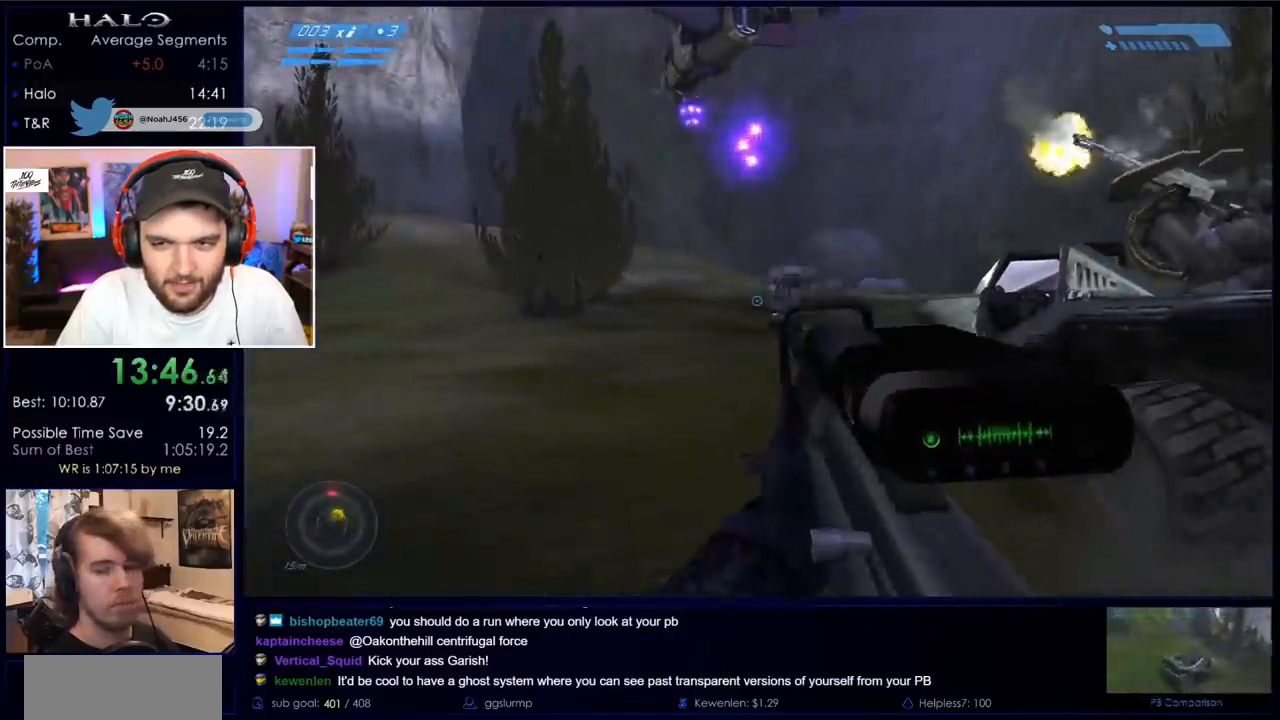
{"keys": ["w"], "mouse": [], "events": [[333, "w", "down"]]}
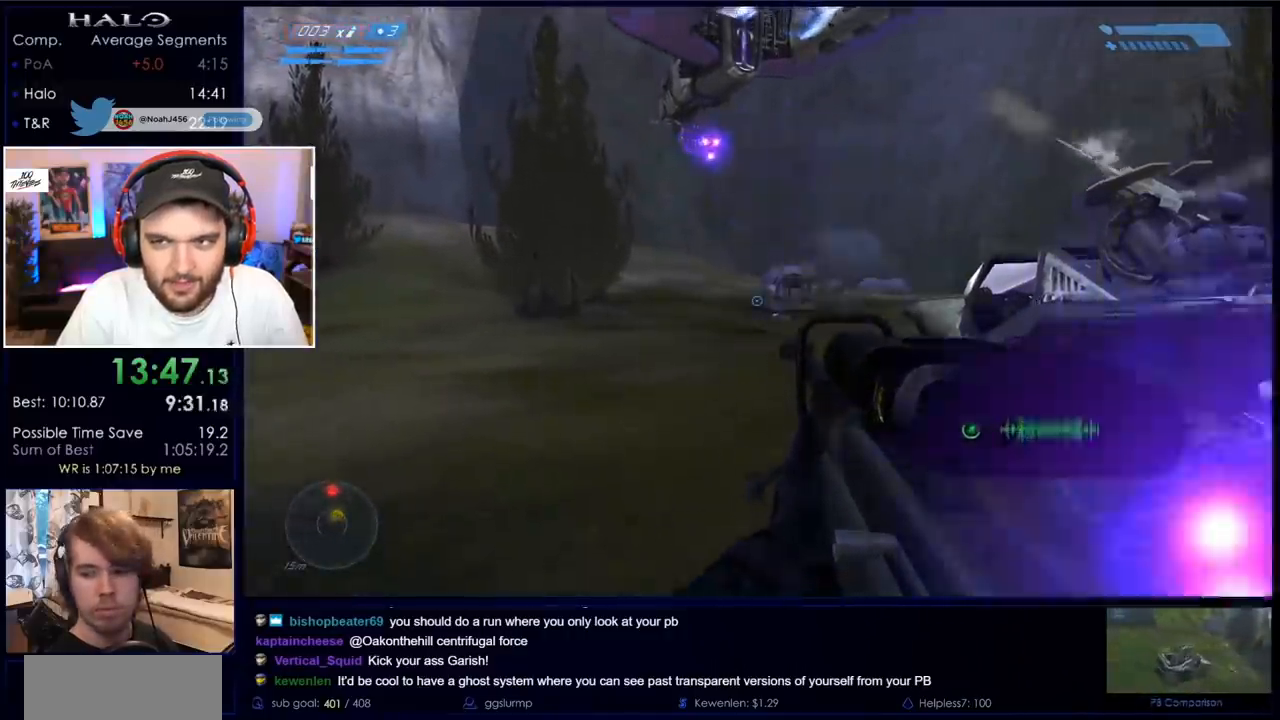
{"keys": [], "mouse": [], "events": [[333, "w", "up"]]}